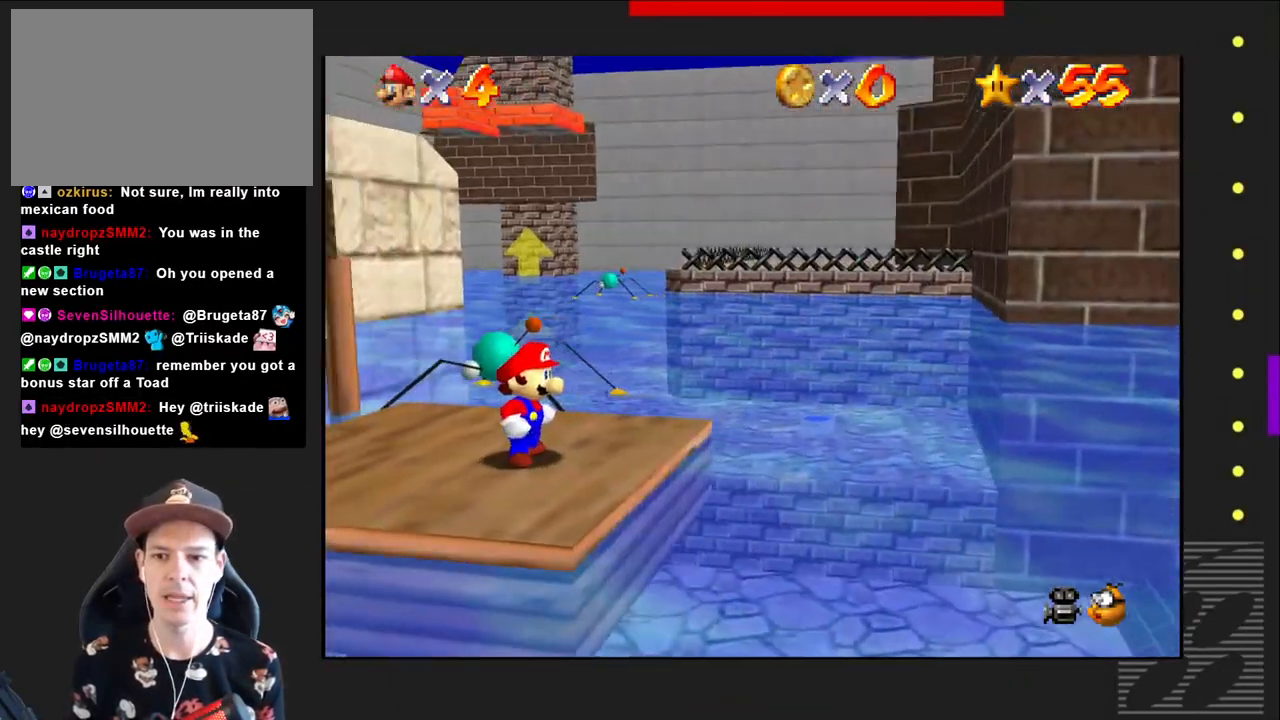
Gameplay with a controller (PlayStation layout); each line is a JSON object with the inputs held at the frame after it. "events" lists button and stick changes between this image and that frame as [ms after this image, input, new state], when the widget could be followed in between.
{"buttons": [], "left_stick": "center", "right_stick": "right", "events": [[483, "right_stick", "right"]]}
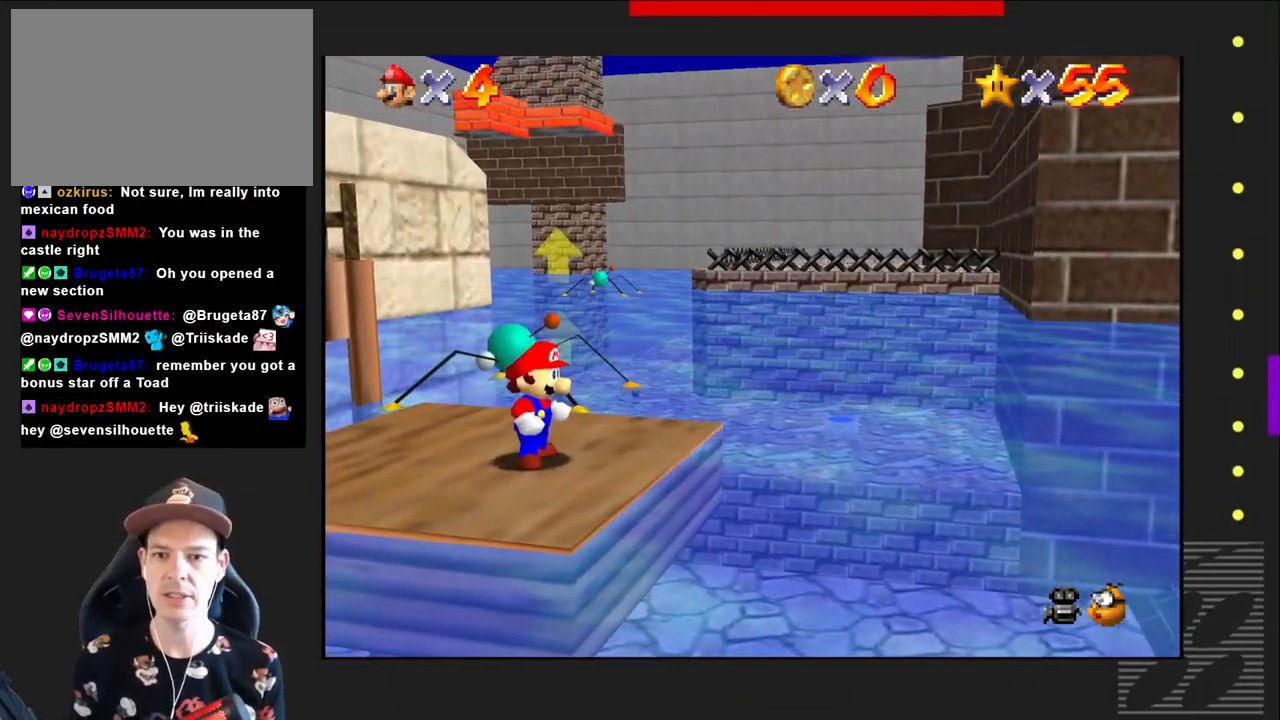
{"buttons": [], "left_stick": "center", "right_stick": "center", "events": [[267, "right_stick", "center"]]}
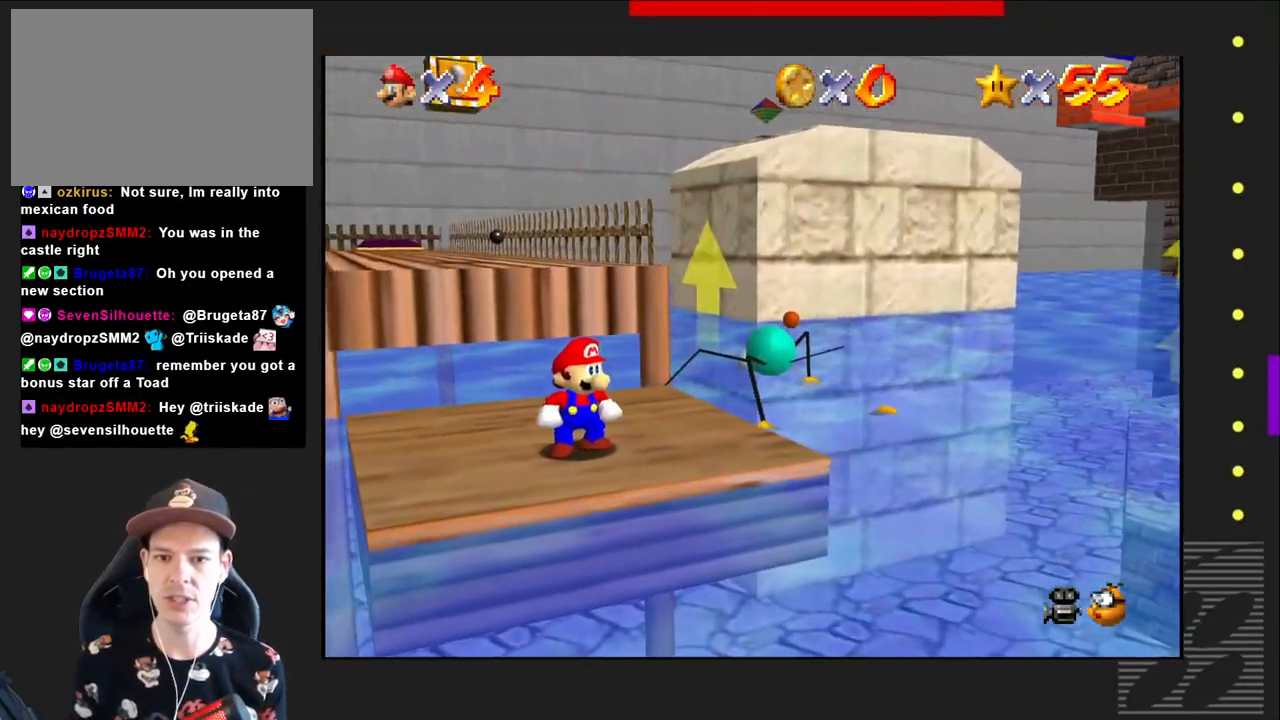
{"buttons": [], "left_stick": "up-left", "right_stick": "center", "events": [[433, "left_stick", "up-left"]]}
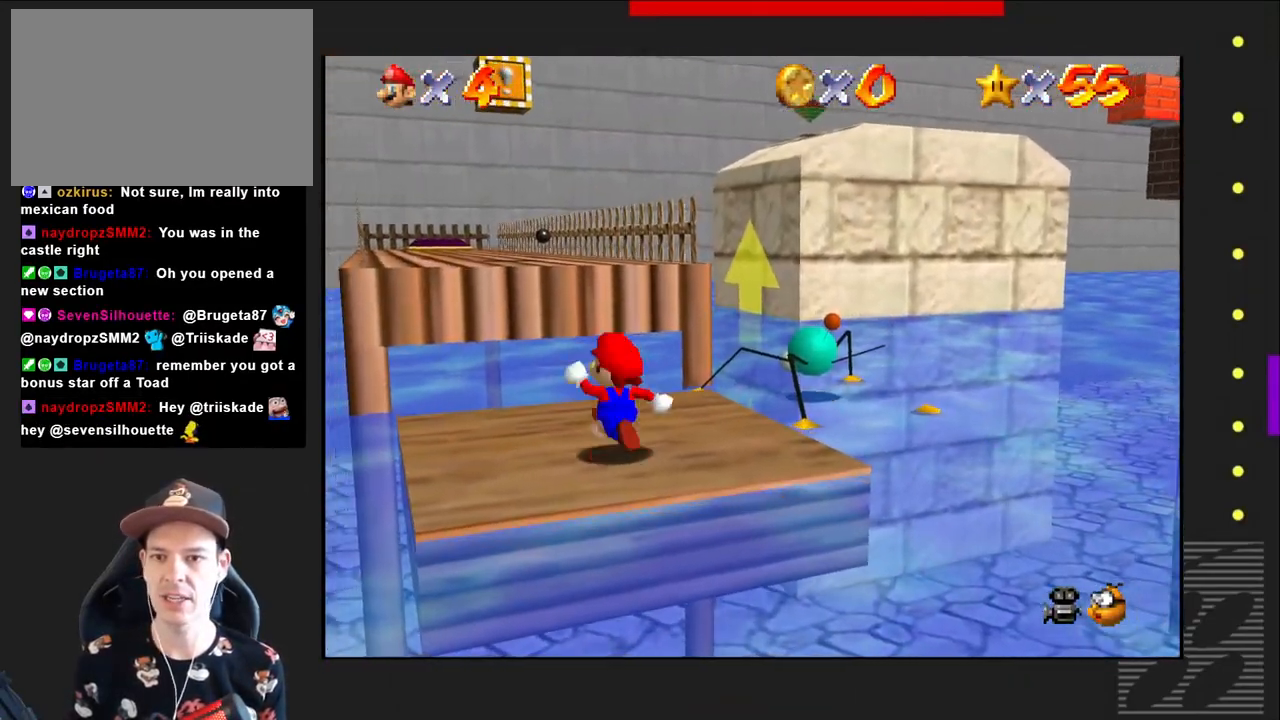
{"buttons": ["CROSS"], "left_stick": "up-left", "right_stick": "center", "events": [[267, "CROSS", "down"]]}
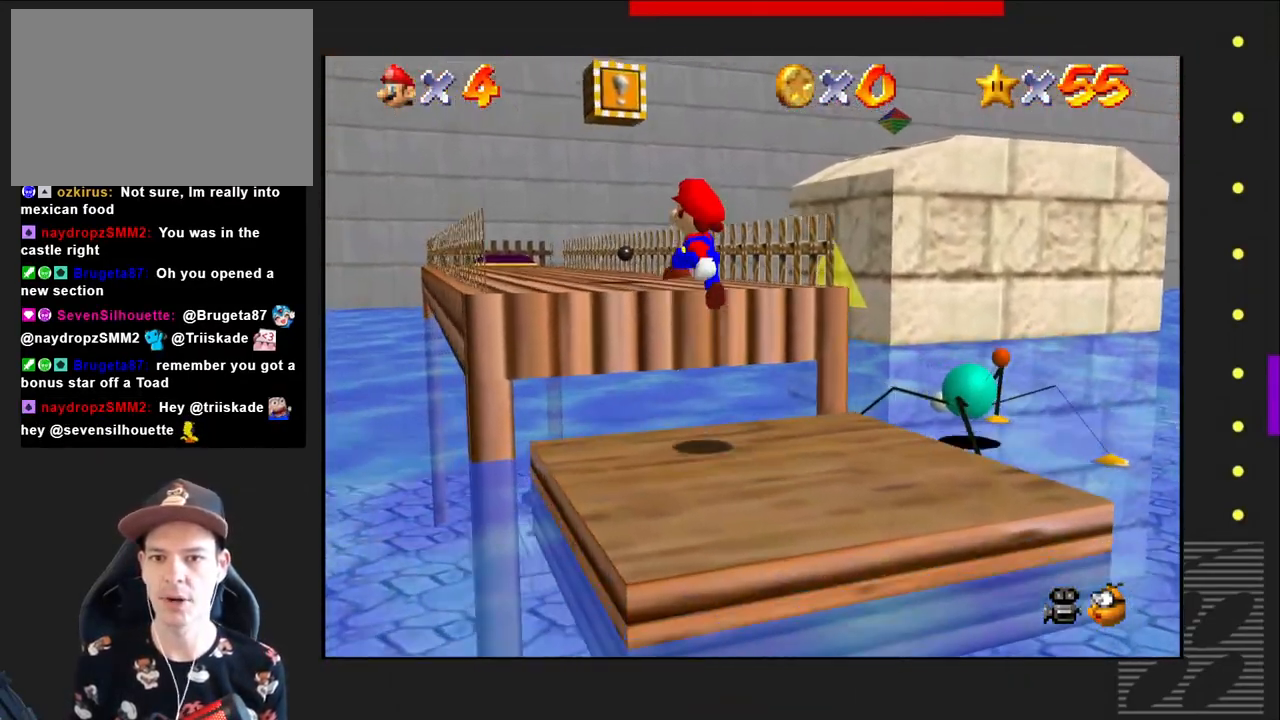
{"buttons": [], "left_stick": "up-left", "right_stick": "center", "events": [[217, "CROSS", "up"]]}
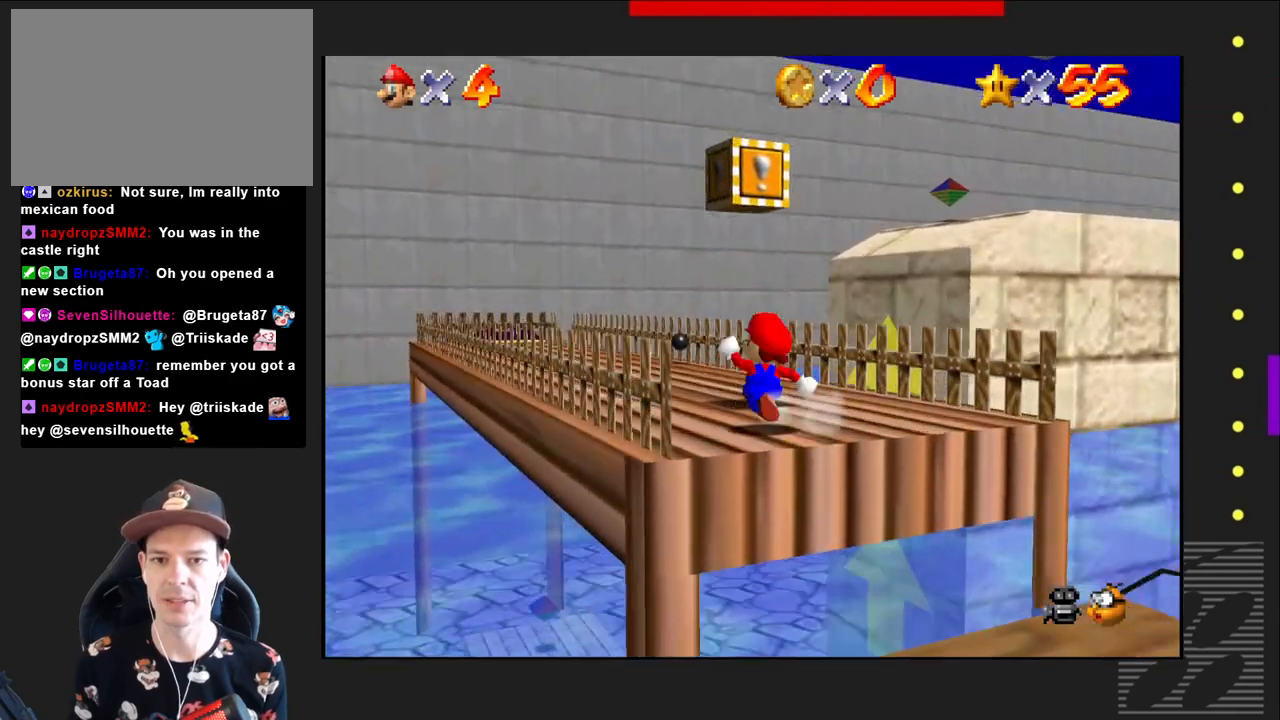
{"buttons": [], "left_stick": "center", "right_stick": "center", "events": [[267, "left_stick", "up"], [500, "left_stick", "center"]]}
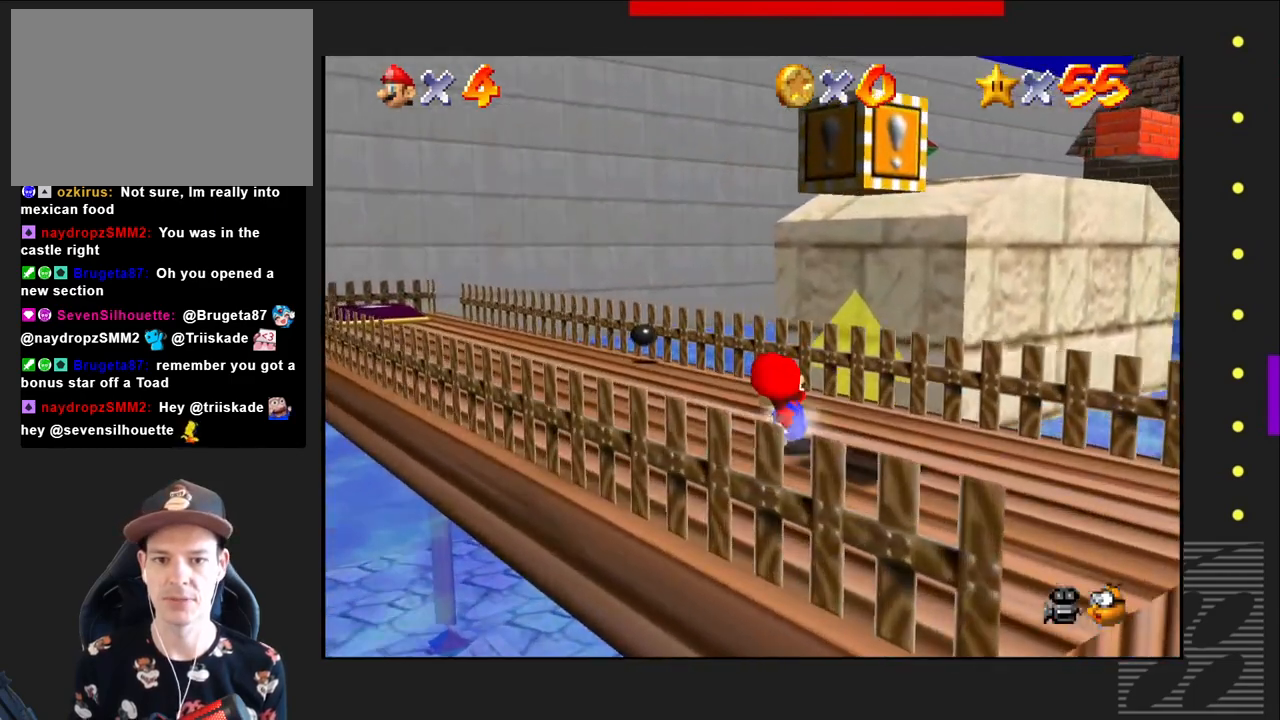
{"buttons": [], "left_stick": "up-left", "right_stick": "center", "events": [[250, "left_stick", "up-left"]]}
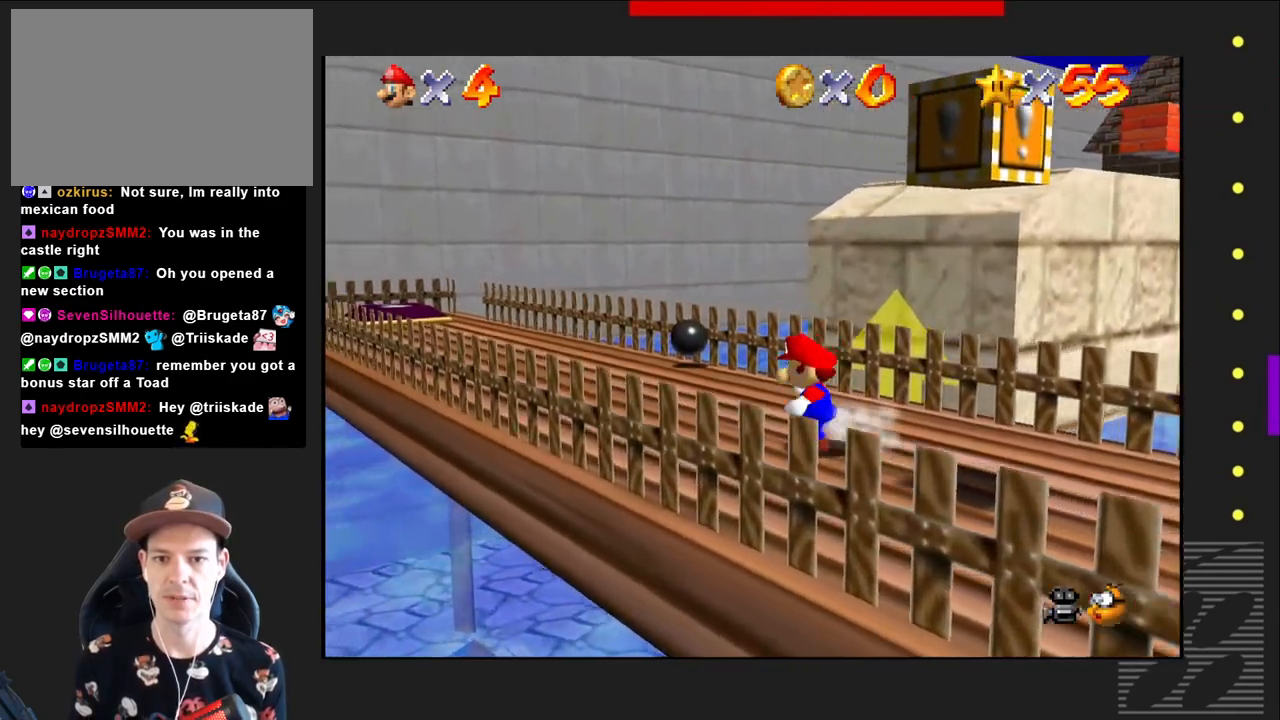
{"buttons": ["CROSS"], "left_stick": "up-left", "right_stick": "center", "events": [[450, "CROSS", "down"]]}
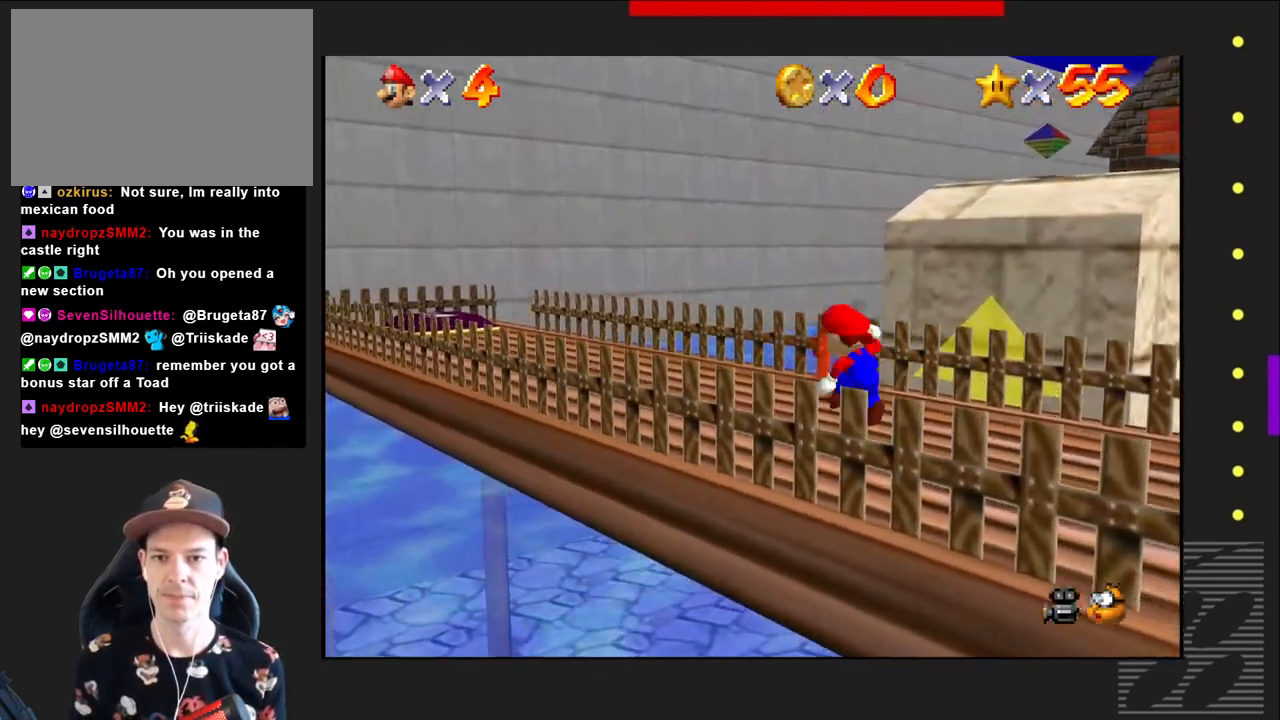
{"buttons": ["CROSS"], "left_stick": "up-left", "right_stick": "center", "events": []}
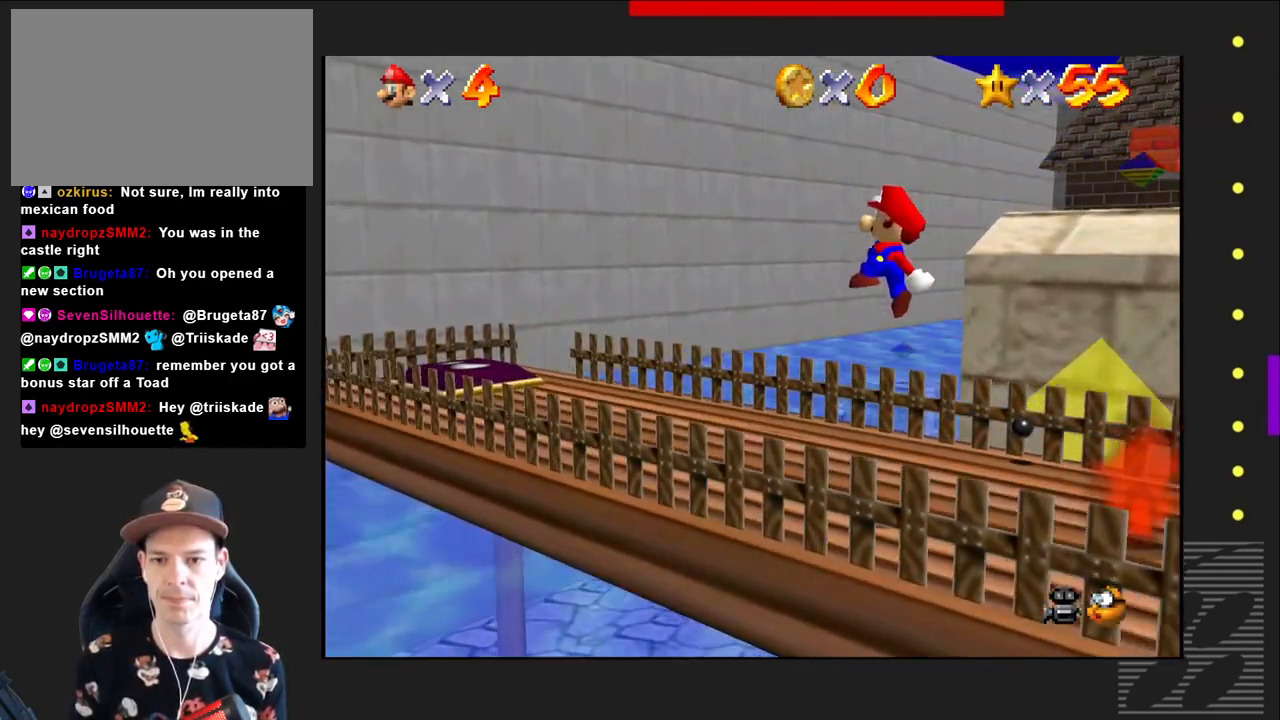
{"buttons": [], "left_stick": "up-left", "right_stick": "center", "events": [[33, "CROSS", "up"]]}
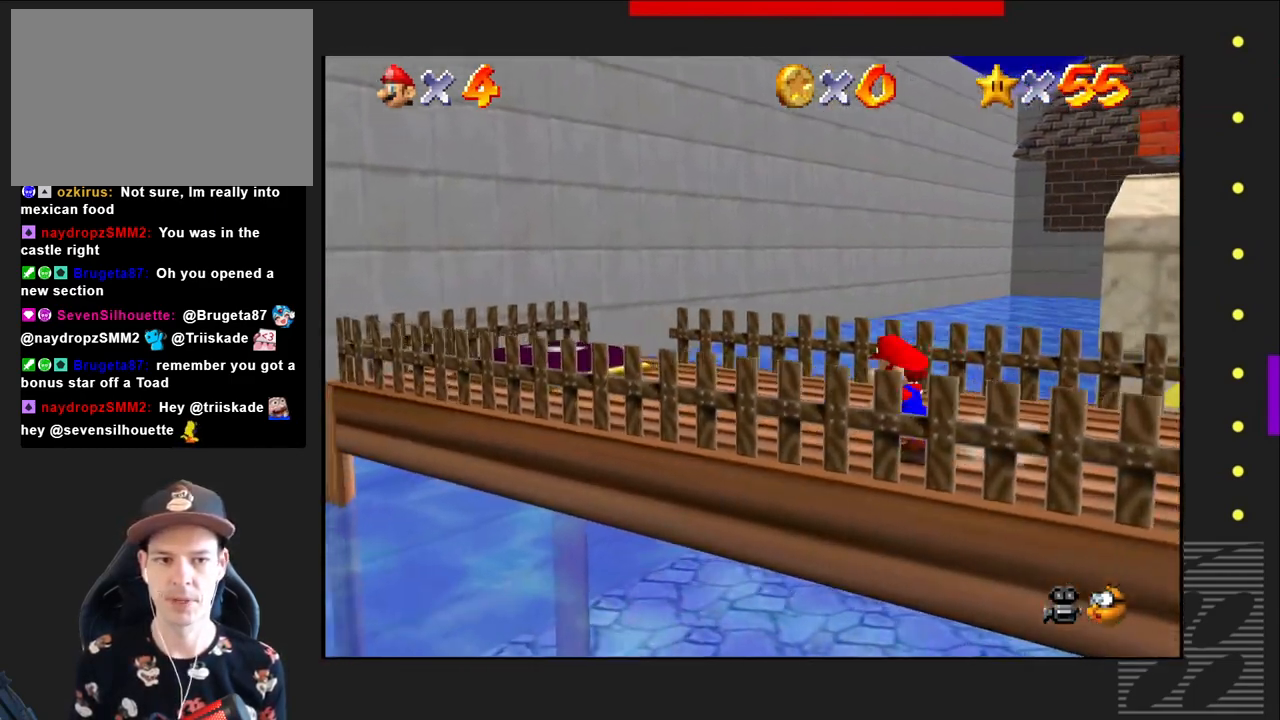
{"buttons": [], "left_stick": "up-left", "right_stick": "center", "events": []}
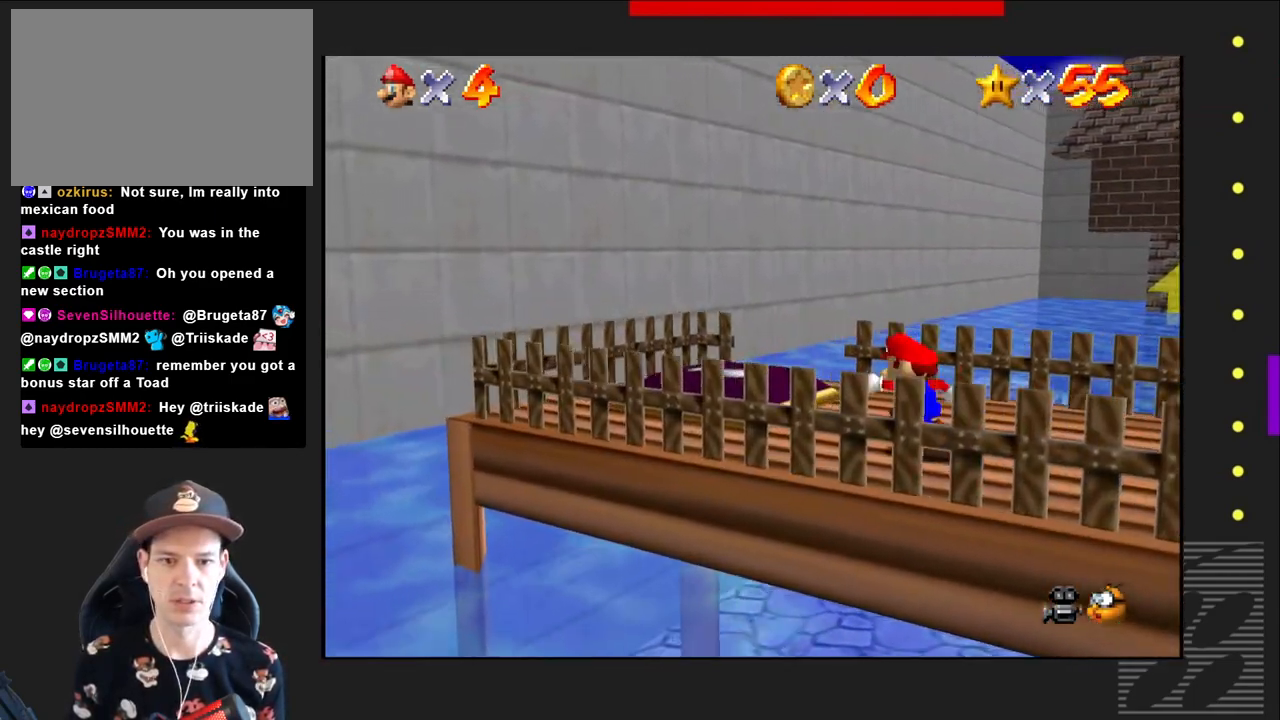
{"buttons": [], "left_stick": "up-left", "right_stick": "center", "events": [[217, "left_stick", "center"], [367, "left_stick", "left"], [483, "left_stick", "up-left"]]}
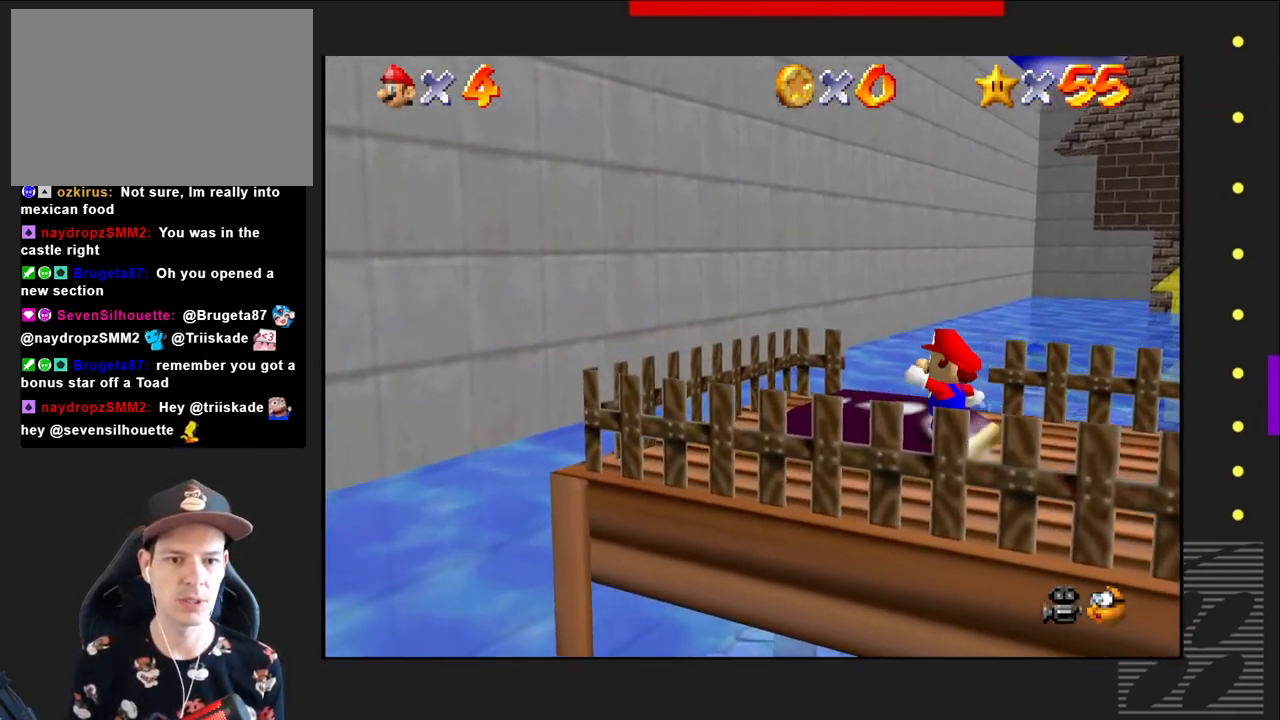
{"buttons": [], "left_stick": "center", "right_stick": "center", "events": [[83, "left_stick", "up"], [217, "left_stick", "center"]]}
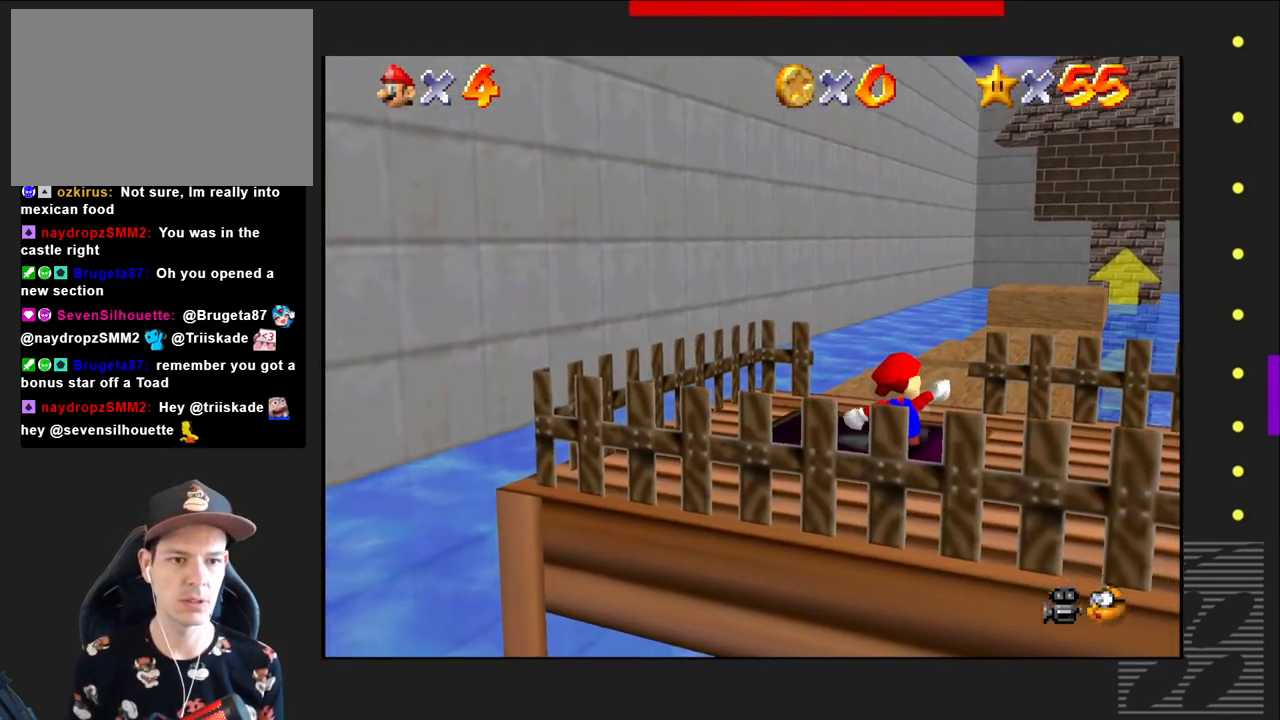
{"buttons": [], "left_stick": "up-left", "right_stick": "center", "events": [[67, "right_stick", "left"], [283, "right_stick", "center"], [433, "left_stick", "up-left"]]}
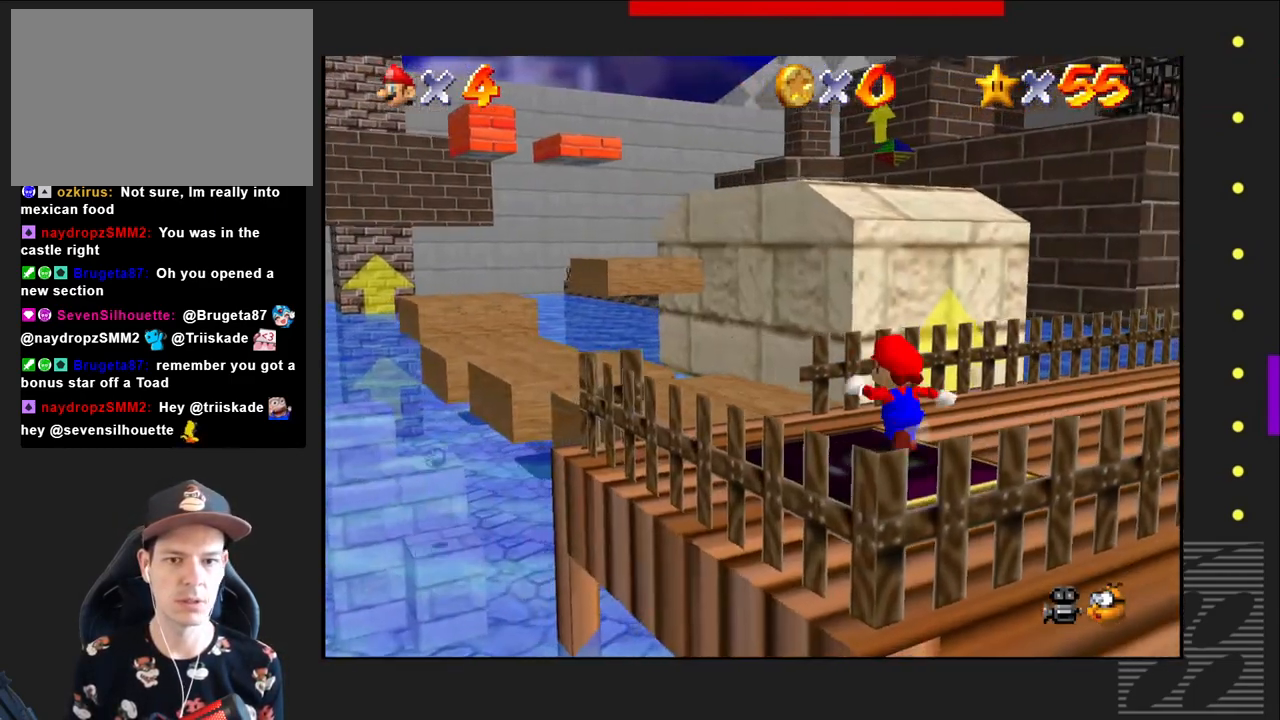
{"buttons": [], "left_stick": "up-left", "right_stick": "center", "events": []}
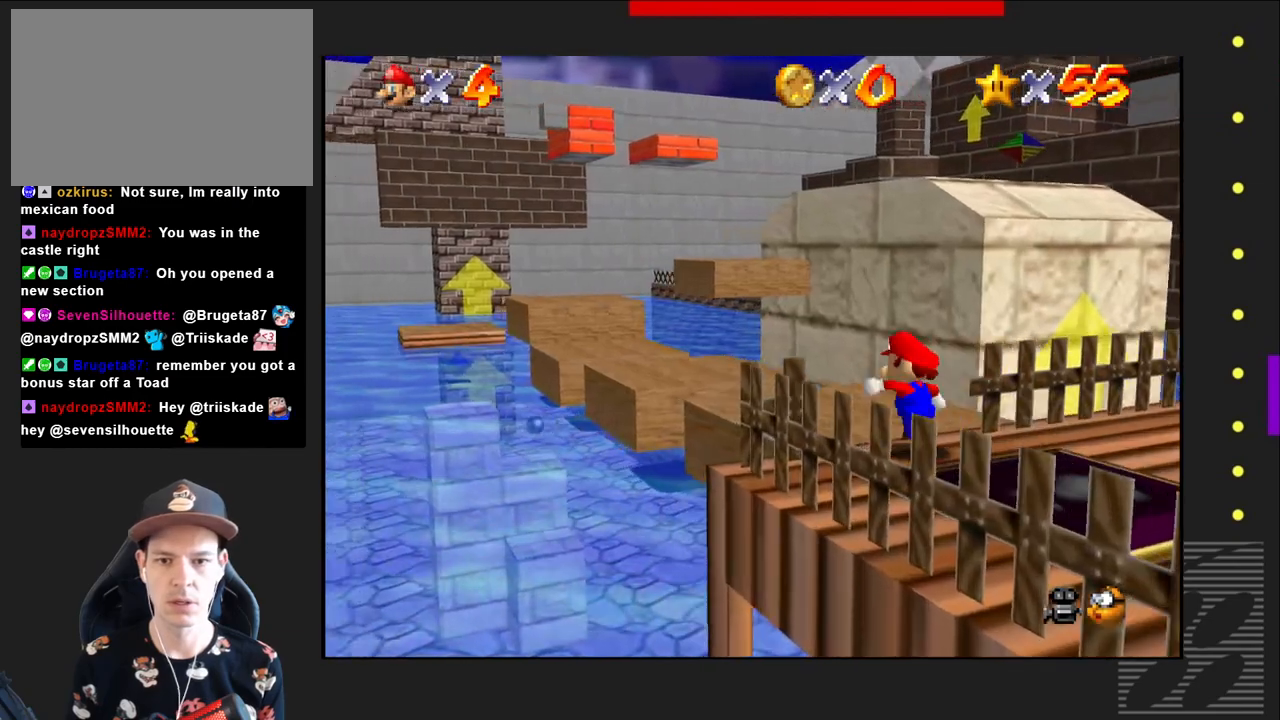
{"buttons": ["CROSS"], "left_stick": "up-left", "right_stick": "center", "events": [[483, "CROSS", "down"]]}
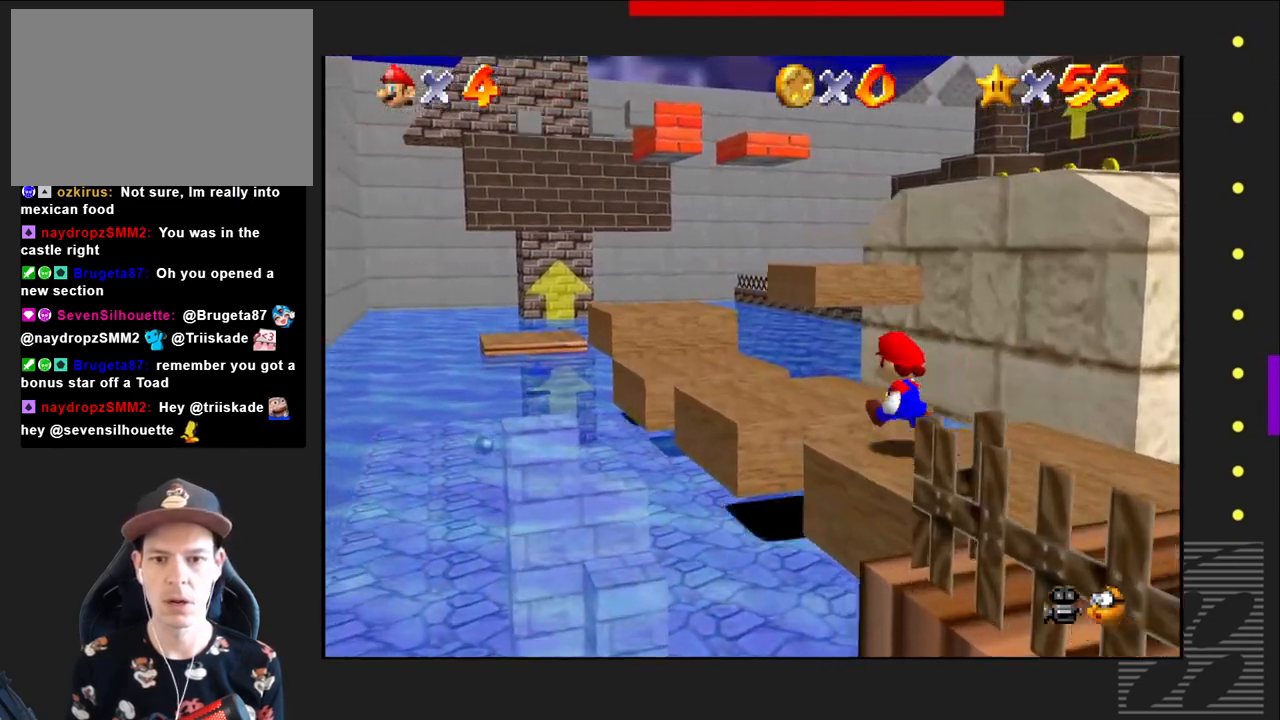
{"buttons": [], "left_stick": "center", "right_stick": "center", "events": [[67, "CROSS", "up"], [400, "left_stick", "center"]]}
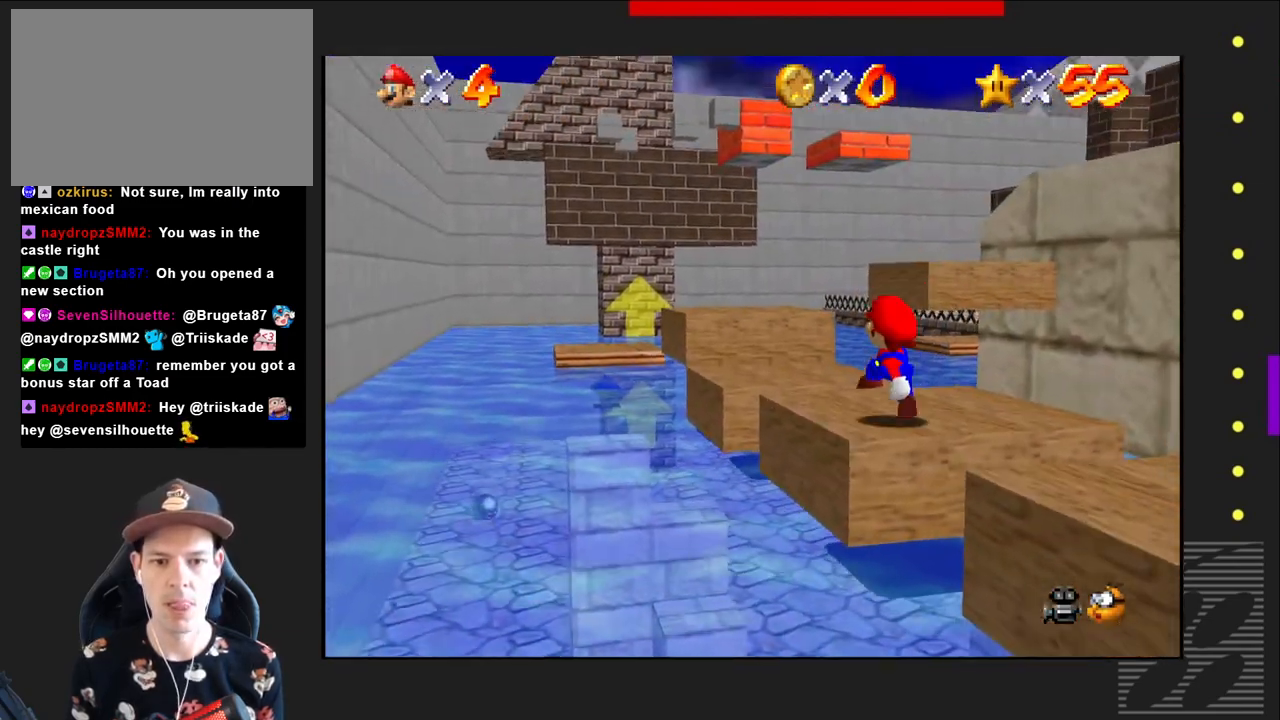
{"buttons": [], "left_stick": "up", "right_stick": "center", "events": [[50, "left_stick", "up"], [267, "CROSS", "down"], [350, "CROSS", "up"]]}
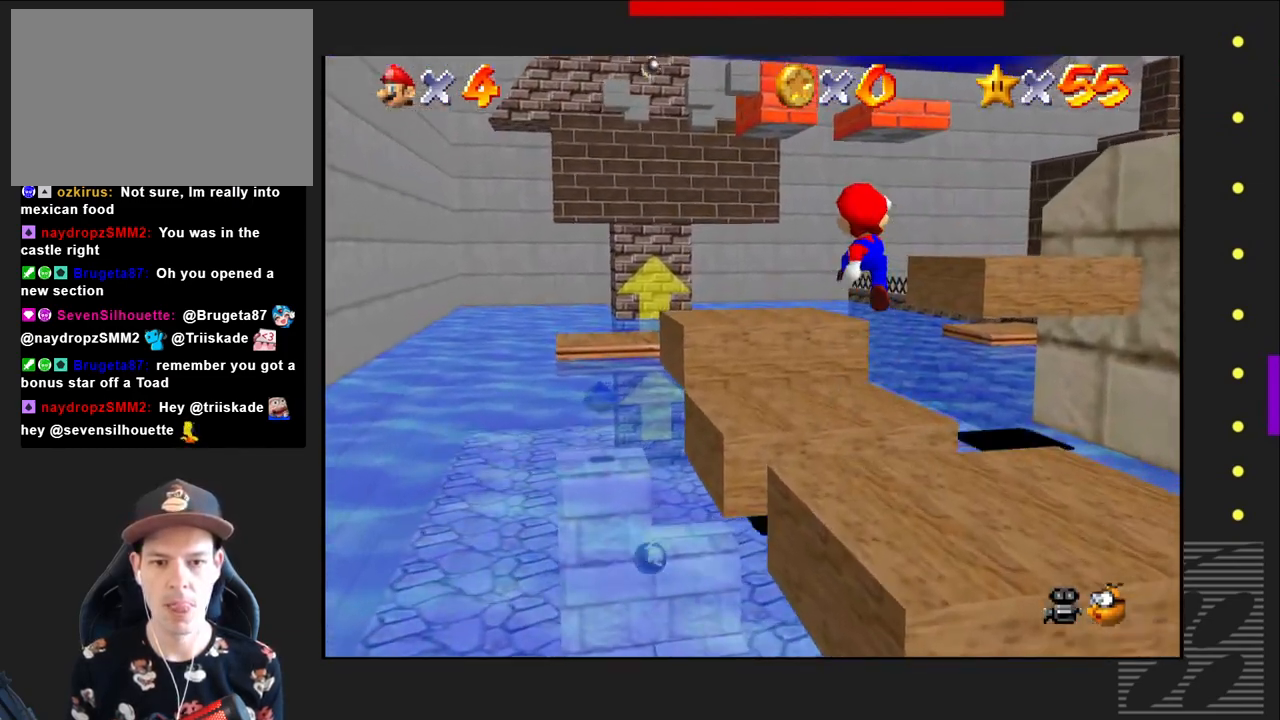
{"buttons": ["CROSS"], "left_stick": "up", "right_stick": "center", "events": [[217, "left_stick", "up-left"], [383, "left_stick", "up"], [467, "CROSS", "down"]]}
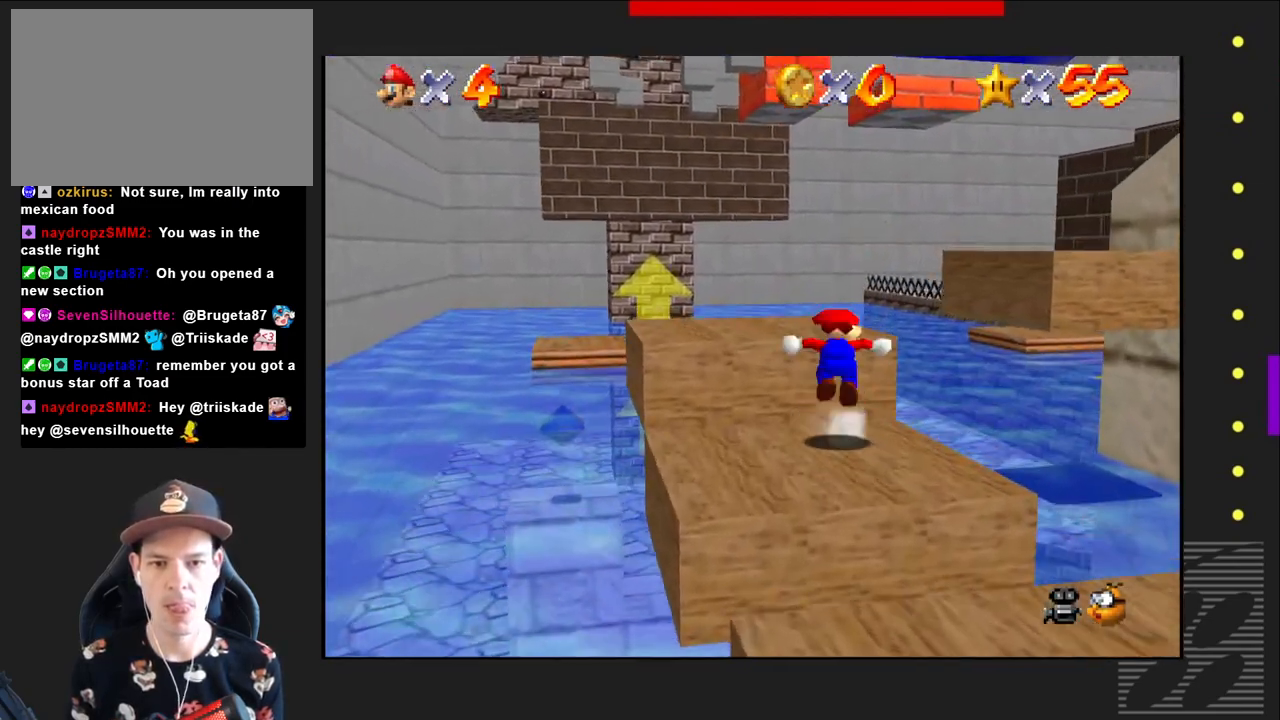
{"buttons": [], "left_stick": "center", "right_stick": "center", "events": [[67, "CROSS", "up"], [117, "left_stick", "center"]]}
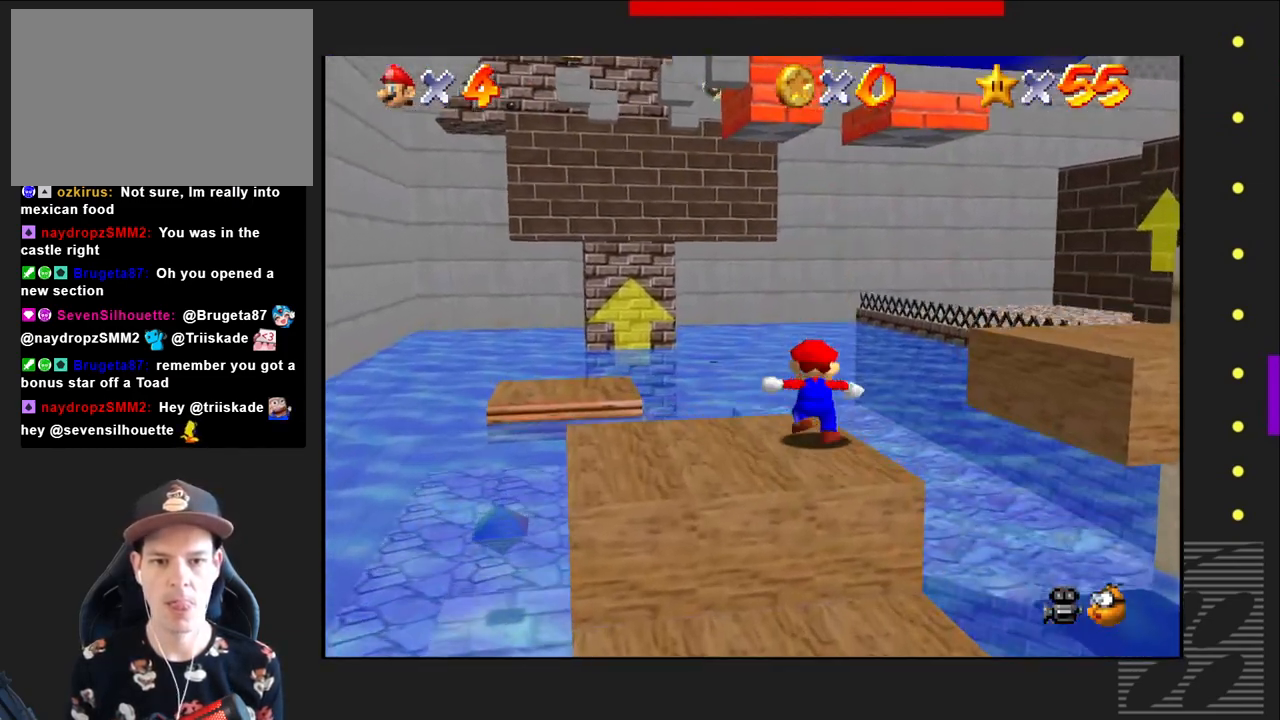
{"buttons": [], "left_stick": "center", "right_stick": "center", "events": []}
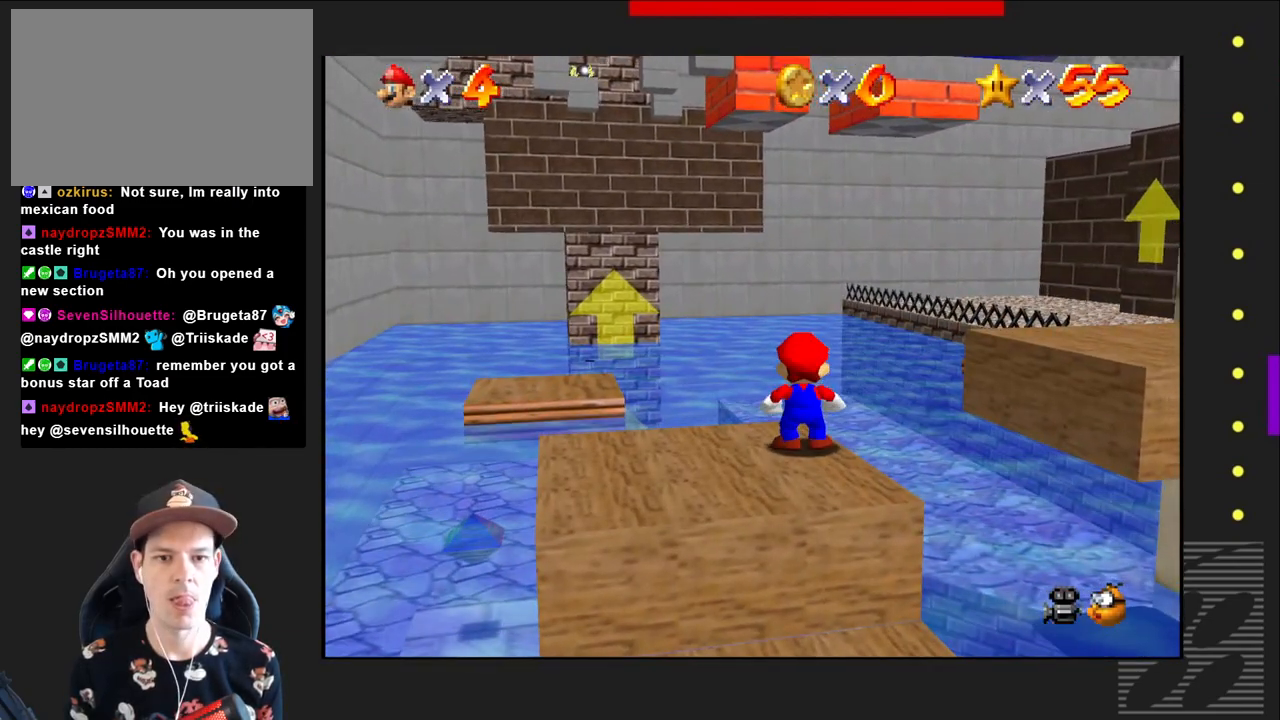
{"buttons": [], "left_stick": "center", "right_stick": "center", "events": [[17, "left_stick", "right"], [133, "left_stick", "center"]]}
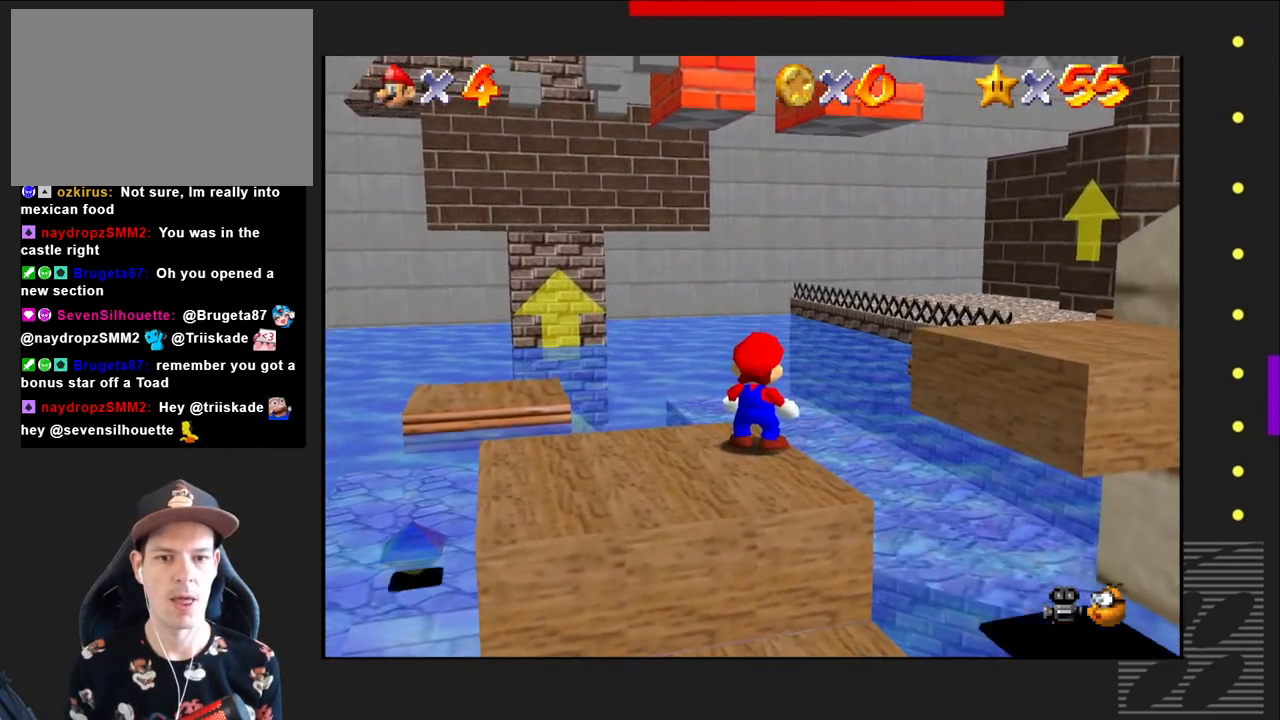
{"buttons": ["CROSS"], "left_stick": "right", "right_stick": "center", "events": [[83, "left_stick", "right"], [200, "CROSS", "down"]]}